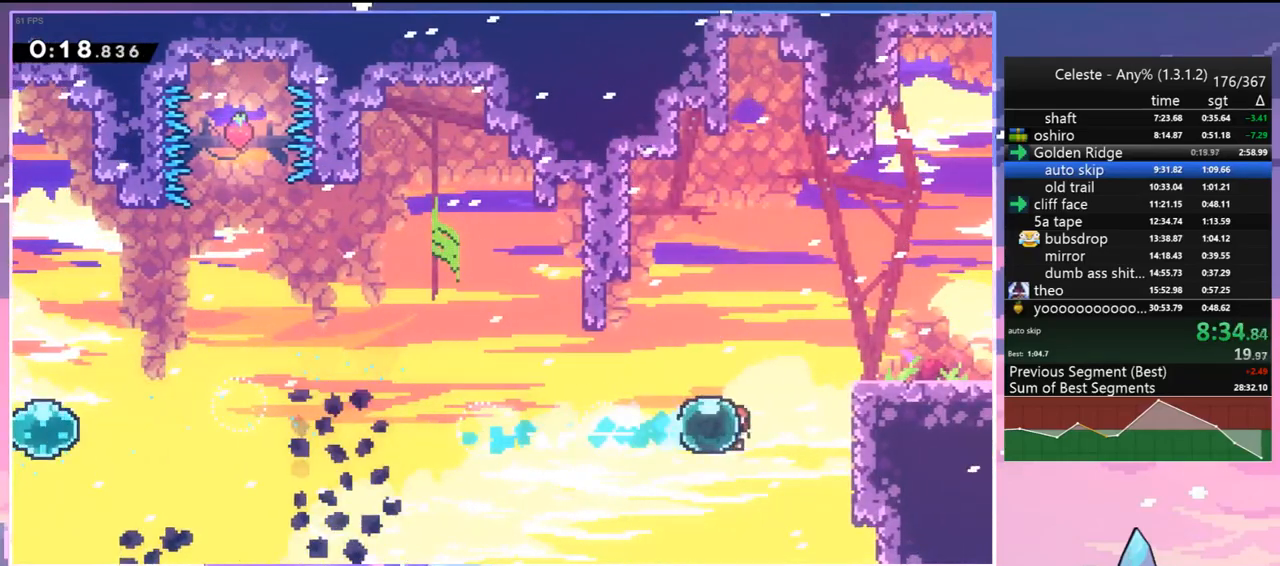
Gameplay with keyboard; each line is a JSON object with the keys held at the frame after it. "events" lists presses ("down") and releases ("up") of "dash", "down", "grab", "jump", "jump2", "left", "menu", "right", "skip" and "up" between this image and that frame as [ms after this image, input, new state], when the widget could be followed in between. No other keys are recorded. Mouse input is not recorded. Key names are as the overlay labels them; some are game actions (e.g. jump) rather than physical keys.
{"keys": ["right"], "events": [[83, "dash", "up"], [167, "up", "up"], [267, "dash", "down"], [267, "down", "down"], [350, "jump", "down"], [400, "dash", "up"], [450, "jump", "up"], [500, "down", "up"]]}
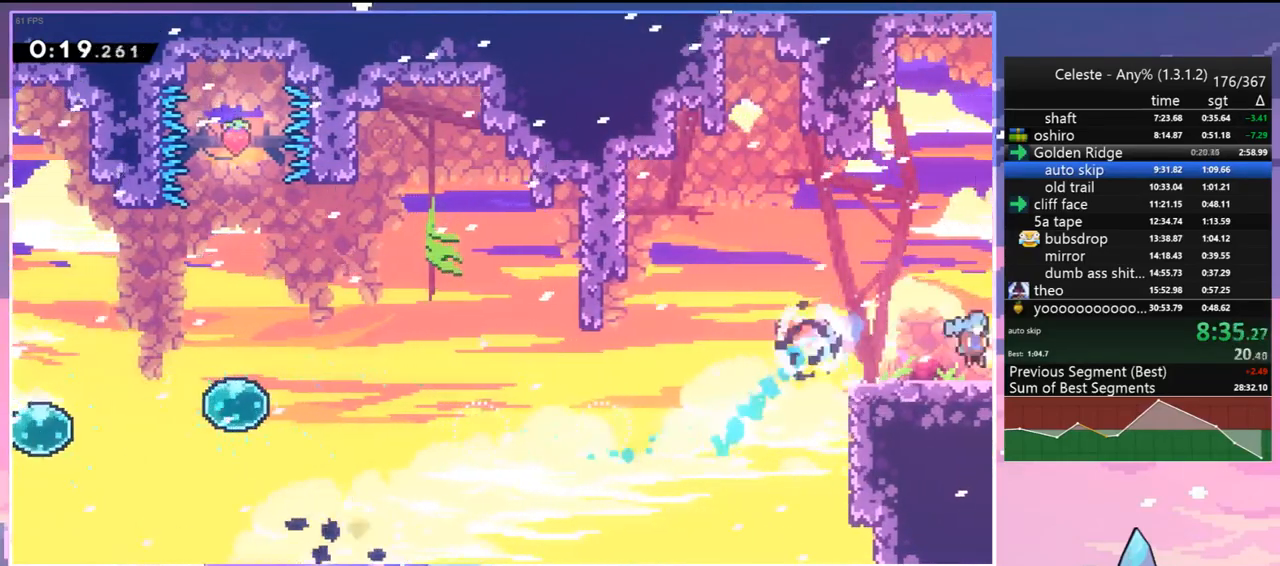
{"keys": ["right"], "events": []}
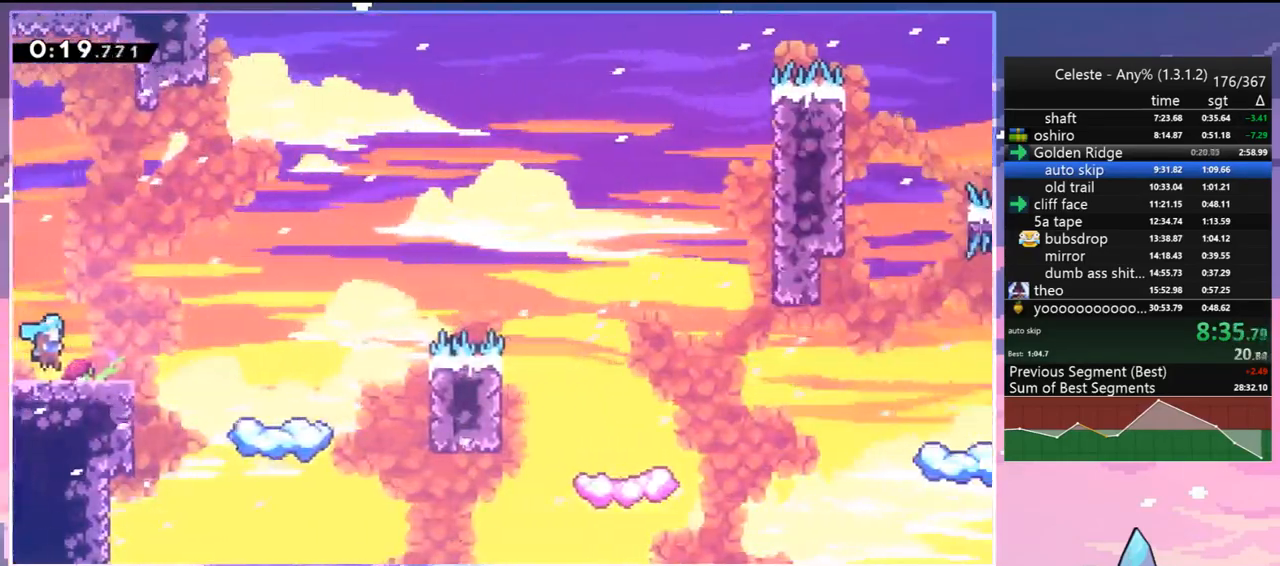
{"keys": ["jump", "right"], "events": [[300, "jump", "down"]]}
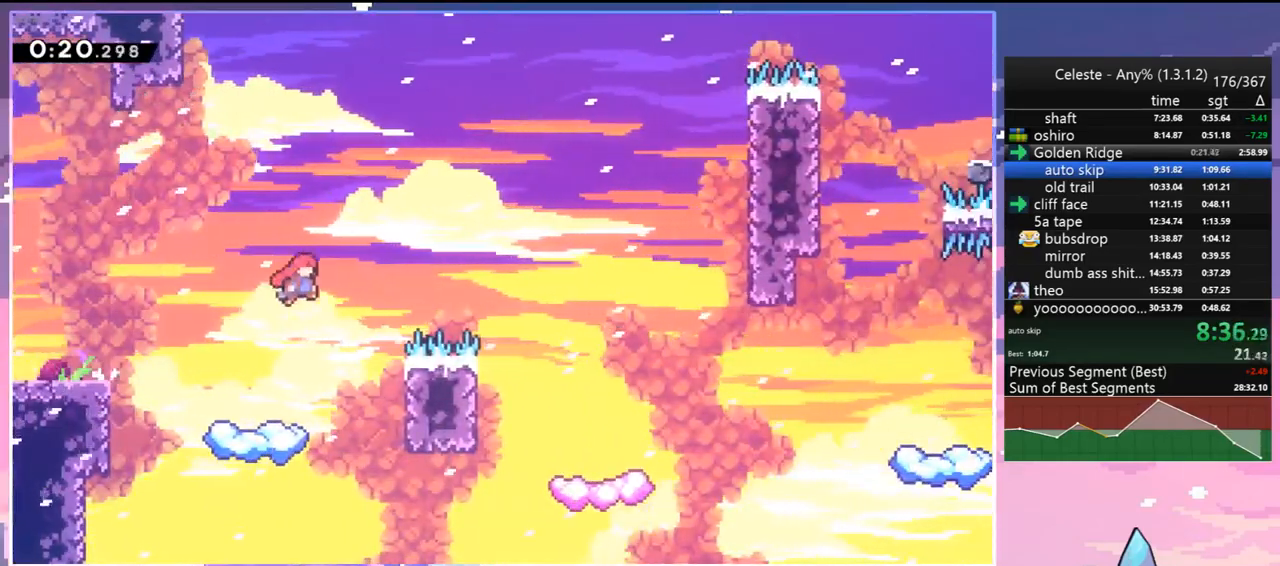
{"keys": ["down", "right"], "events": [[217, "down", "down"], [267, "dash", "down"], [317, "jump", "up"], [400, "dash", "up"]]}
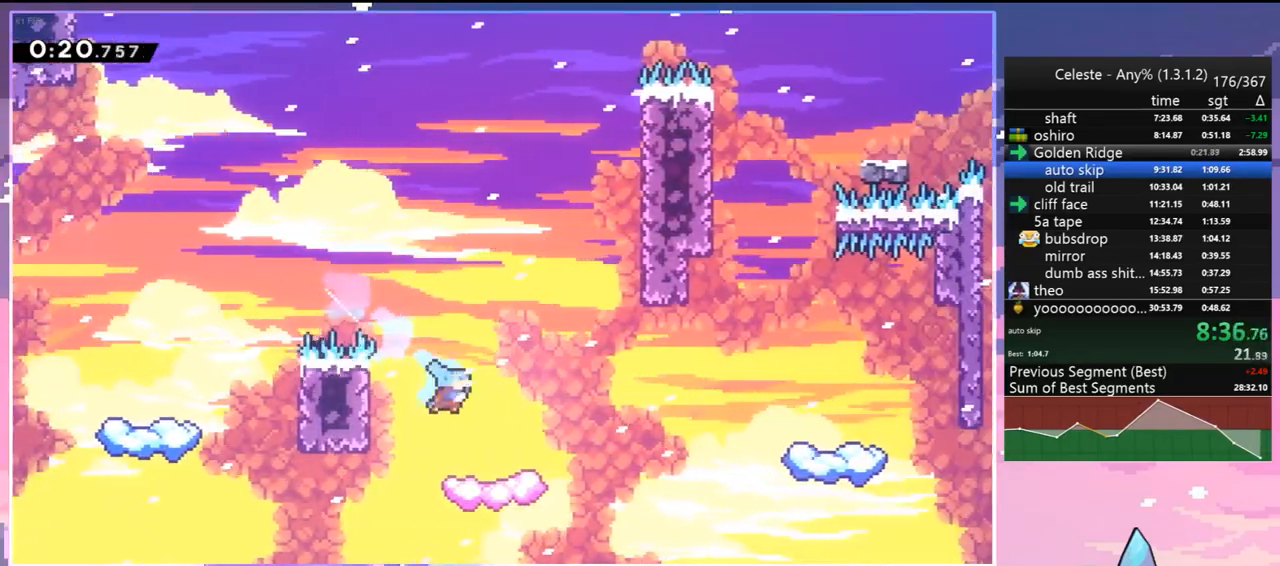
{"keys": ["jump", "right"], "events": [[50, "down", "up"], [133, "jump", "down"]]}
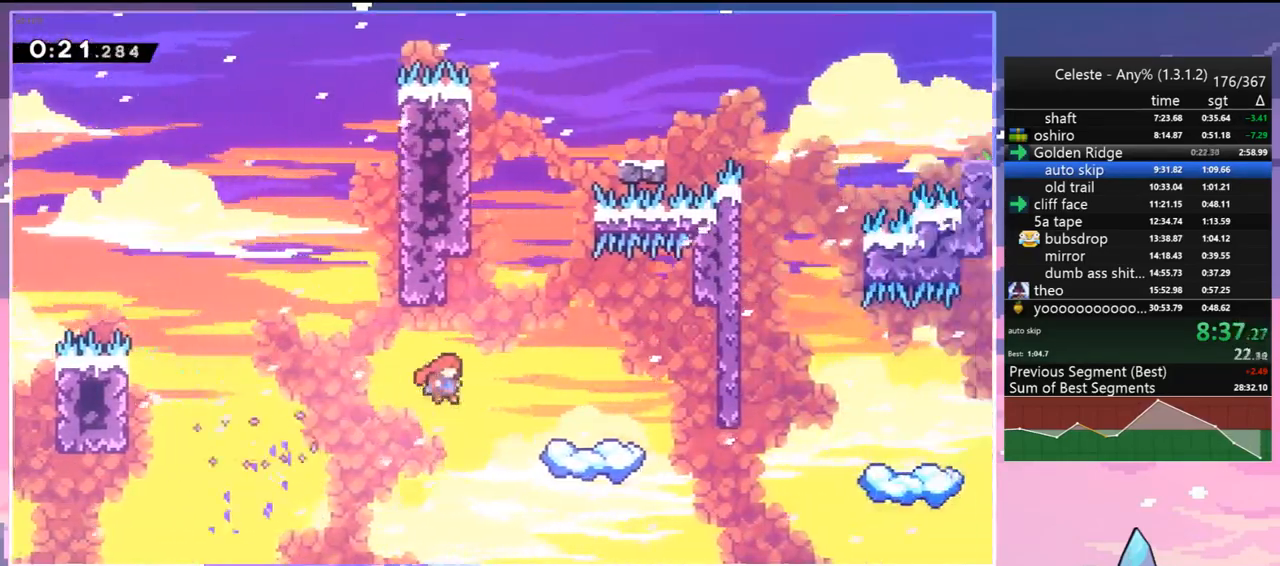
{"keys": ["jump", "right", "up"], "events": [[17, "up", "down"], [67, "right", "up"], [100, "dash", "down"], [100, "jump", "up"], [333, "jump", "down"], [383, "dash", "up"], [433, "right", "down"]]}
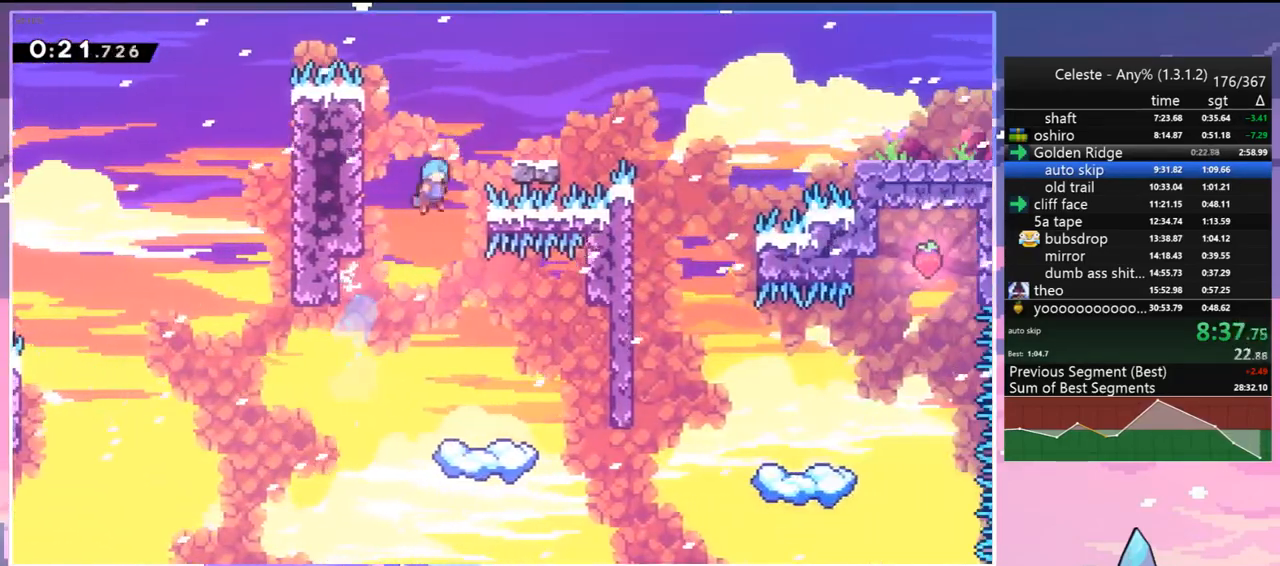
{"keys": ["dash", "down", "jump", "right"], "events": [[83, "up", "up"], [217, "down", "down"], [217, "jump", "up"], [400, "dash", "down"], [500, "jump", "down"]]}
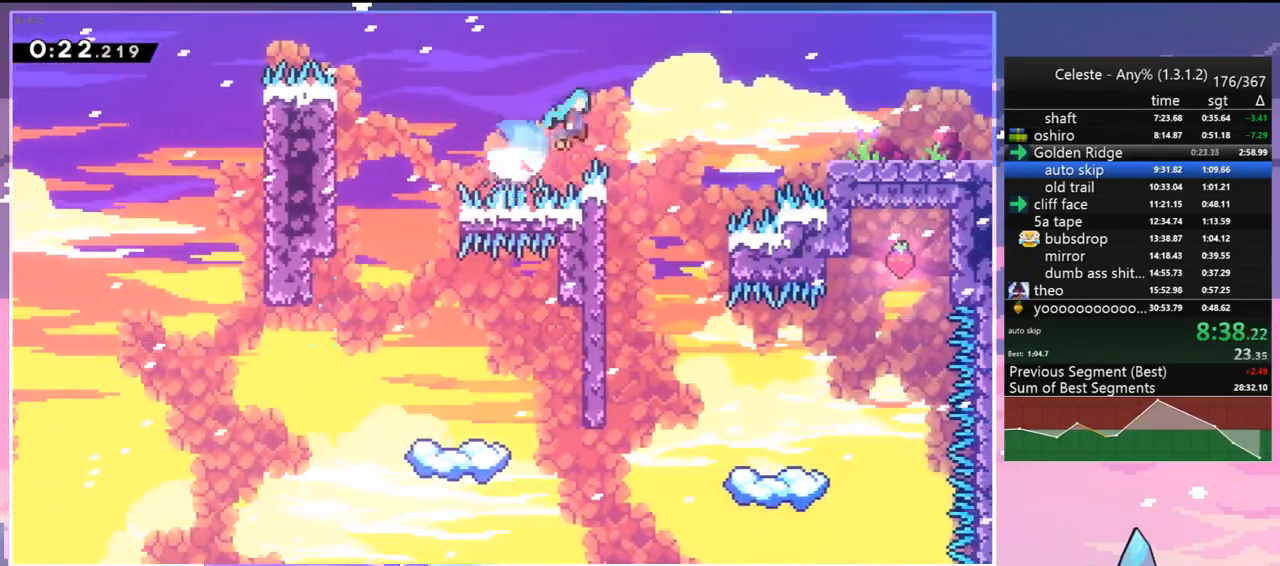
{"keys": ["dash", "down", "jump", "right"], "events": [[50, "dash", "up"], [183, "jump", "up"], [367, "dash", "down"], [417, "jump", "down"]]}
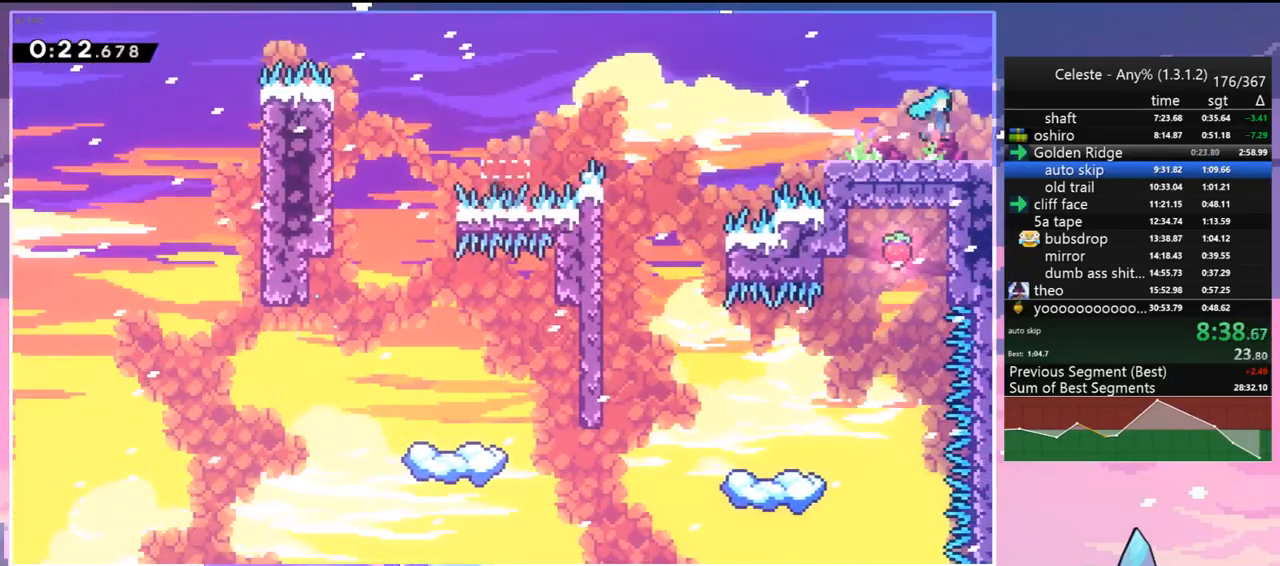
{"keys": ["right"], "events": [[17, "dash", "up"], [17, "jump", "up"], [67, "down", "up"]]}
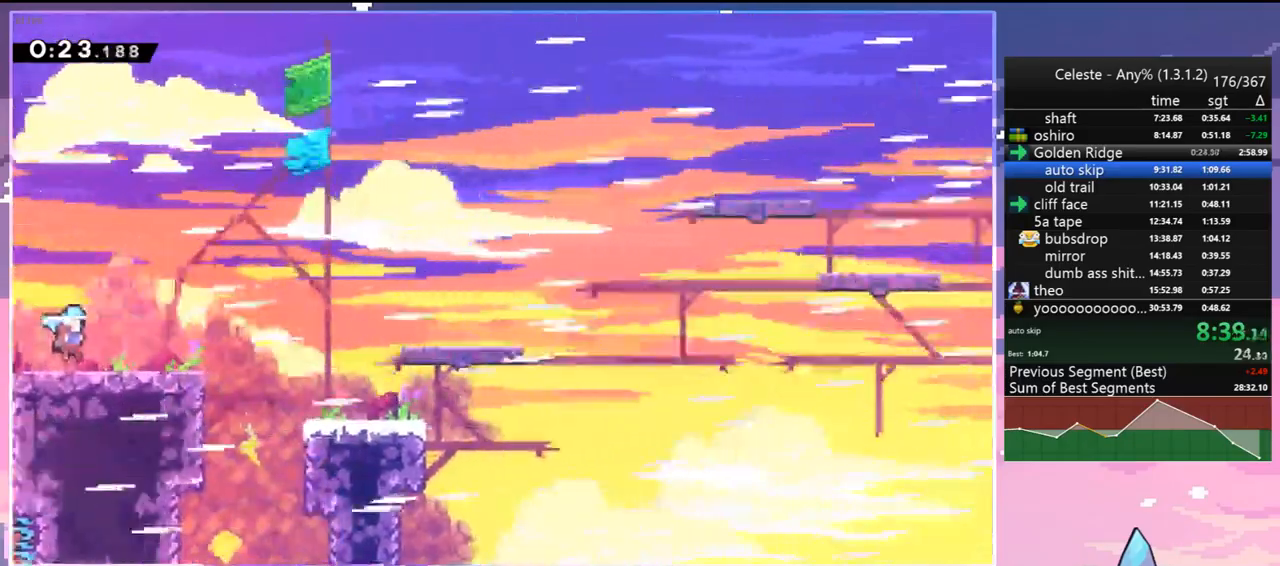
{"keys": ["jump", "right"], "events": [[350, "jump", "down"]]}
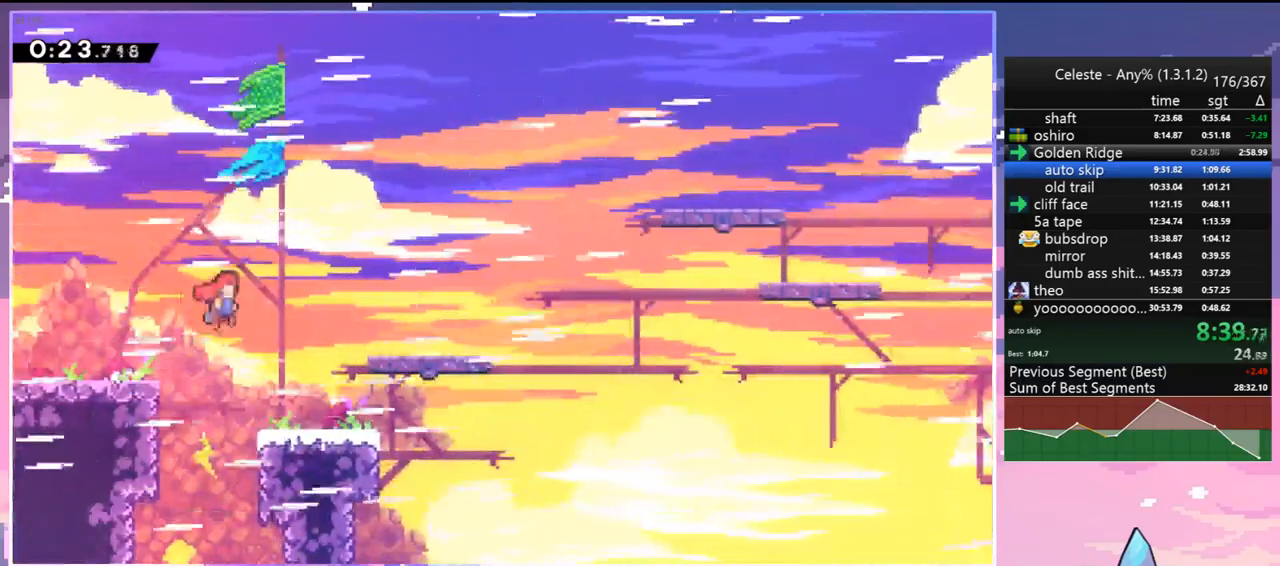
{"keys": ["dash", "down", "right"], "events": [[133, "down", "down"], [317, "dash", "down"], [367, "jump", "up"]]}
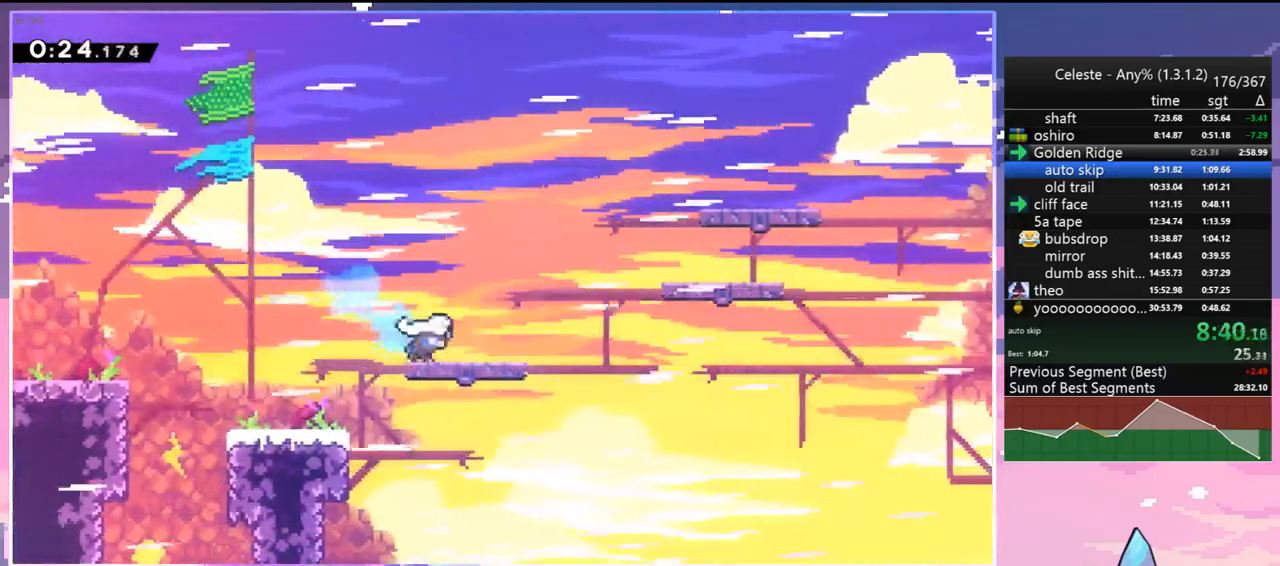
{"keys": ["dash", "right", "up"], "events": [[67, "jump", "down"], [100, "dash", "up"], [100, "down", "up"], [250, "up", "down"], [433, "dash", "down"], [483, "jump", "up"]]}
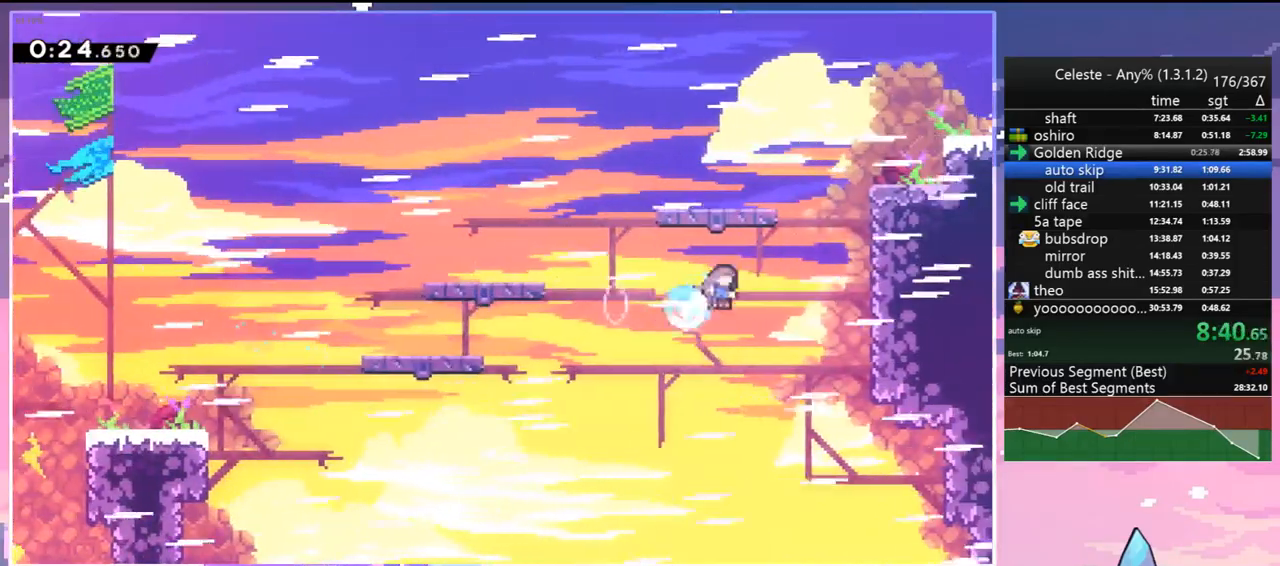
{"keys": ["right"], "events": [[33, "grab", "down"], [117, "dash", "up"], [167, "jump", "down"], [267, "jump2", "down"], [350, "grab", "up"], [350, "jump", "up"], [350, "jump2", "up"], [400, "up", "up"]]}
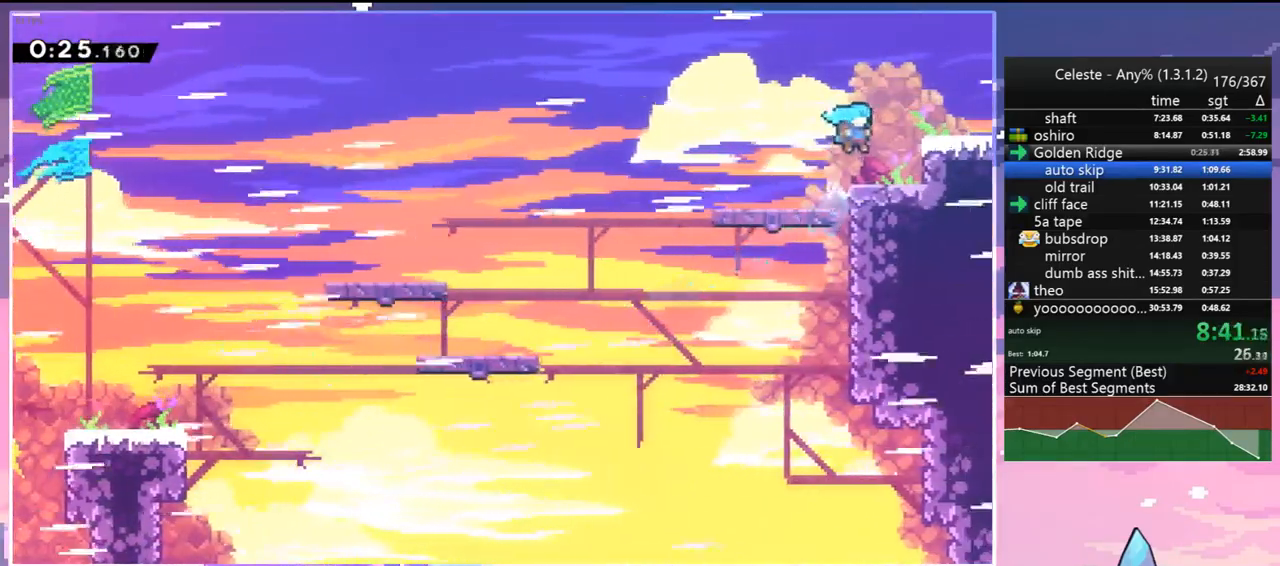
{"keys": ["dash", "down", "grab", "jump", "right"], "events": [[133, "jump", "down"], [333, "dash", "down"], [367, "down", "down"], [367, "jump", "up"], [417, "grab", "down"], [467, "jump", "down"]]}
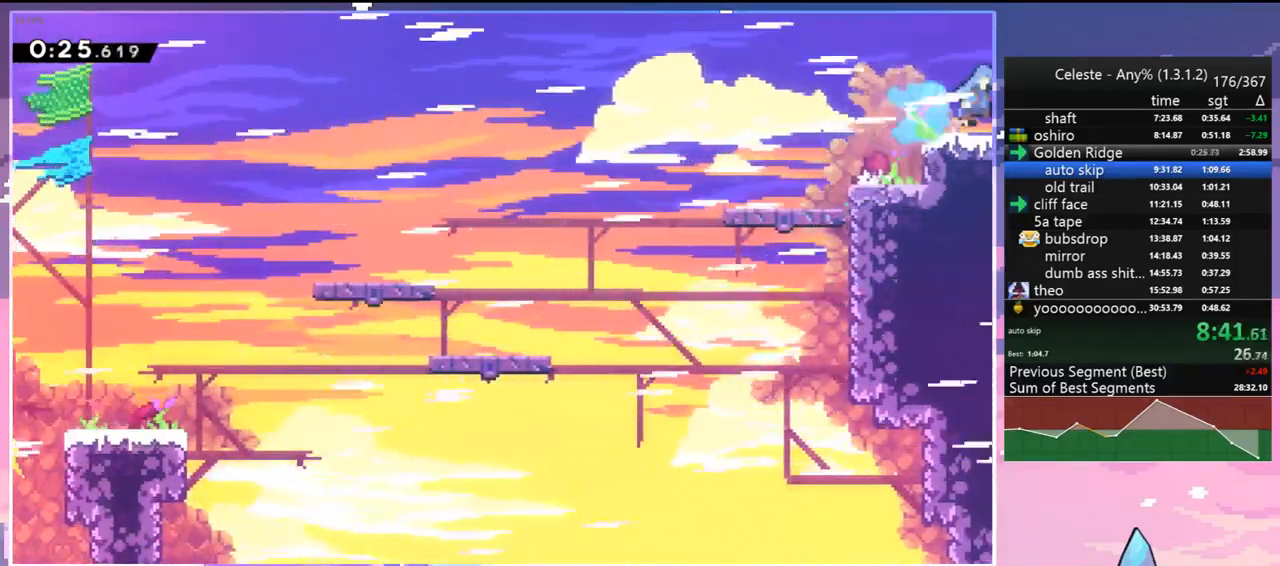
{"keys": ["grab", "jump", "right", "up"], "events": [[17, "dash", "up"], [67, "down", "up"], [150, "up", "down"]]}
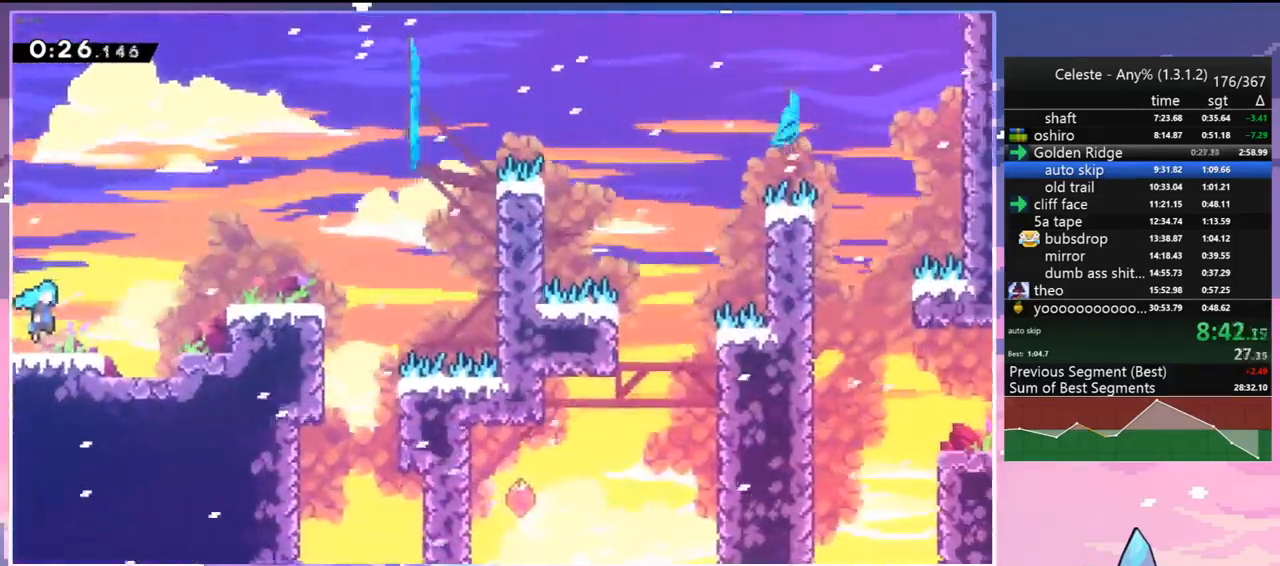
{"keys": ["grab", "jump", "jump2", "right", "up"], "events": [[350, "jump2", "down"]]}
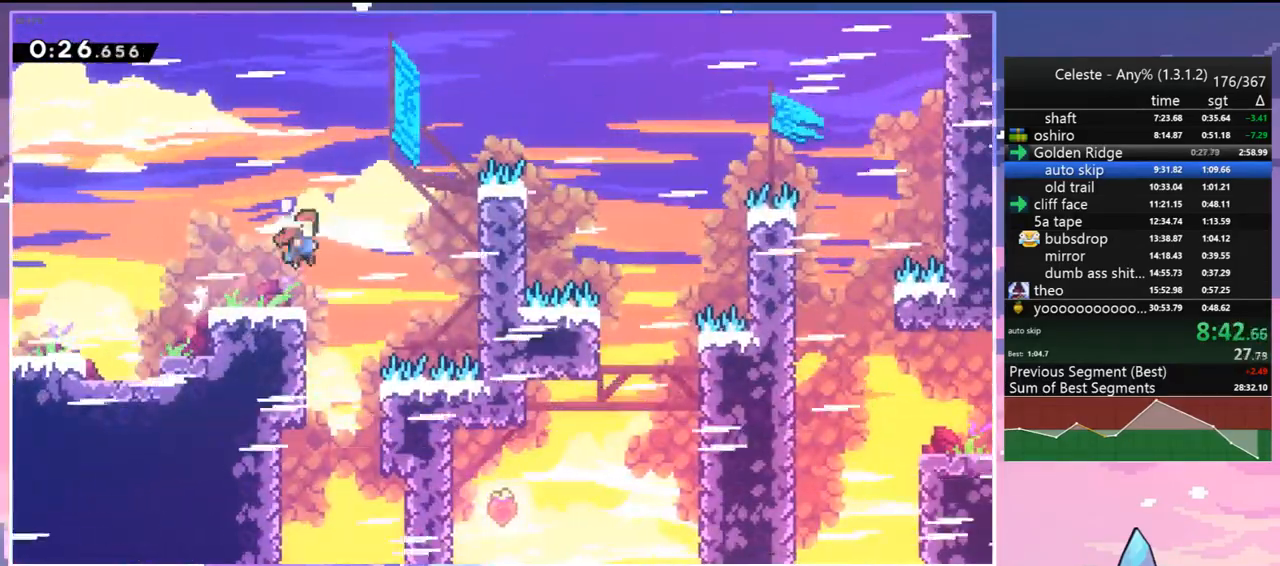
{"keys": ["grab", "jump", "right", "up"], "events": [[50, "jump2", "up"], [83, "jump", "up"], [183, "jump", "down"], [333, "jump2", "down"], [467, "jump2", "up"]]}
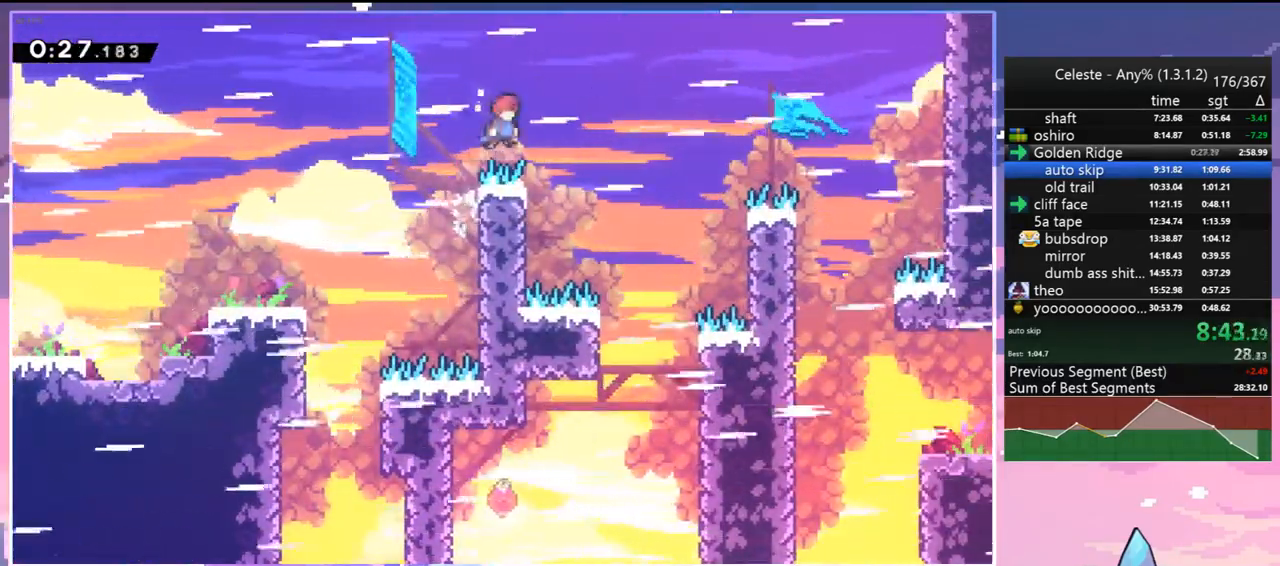
{"keys": ["down", "right"], "events": [[67, "grab", "up"], [100, "up", "up"], [250, "dash", "down"], [300, "jump", "up"], [333, "dash", "up"], [483, "down", "down"]]}
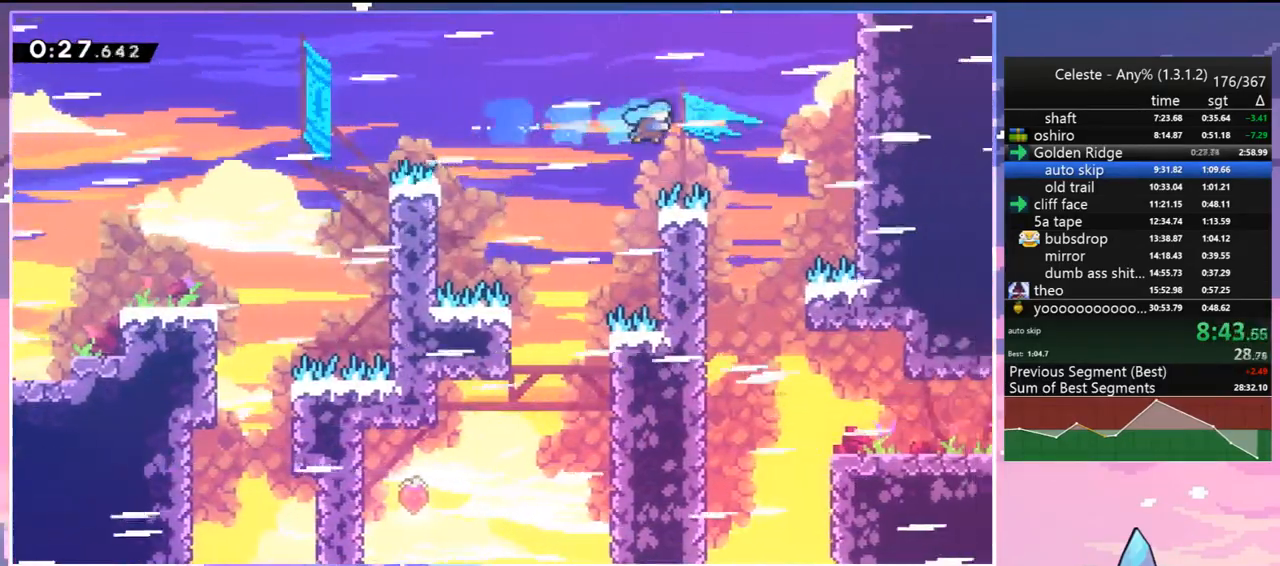
{"keys": ["down", "right"], "events": [[117, "right", "up"], [350, "right", "down"]]}
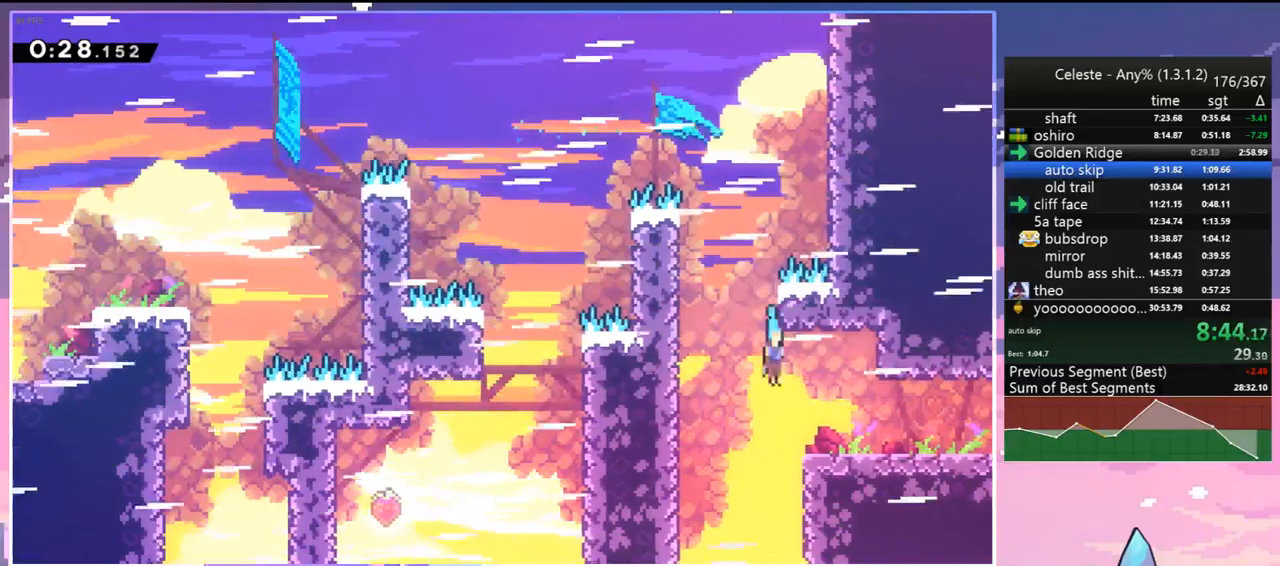
{"keys": ["down", "right"], "events": [[133, "dash", "down"], [233, "dash", "up"], [317, "jump", "down"], [367, "dash", "down"], [367, "jump", "up"], [417, "dash", "up"]]}
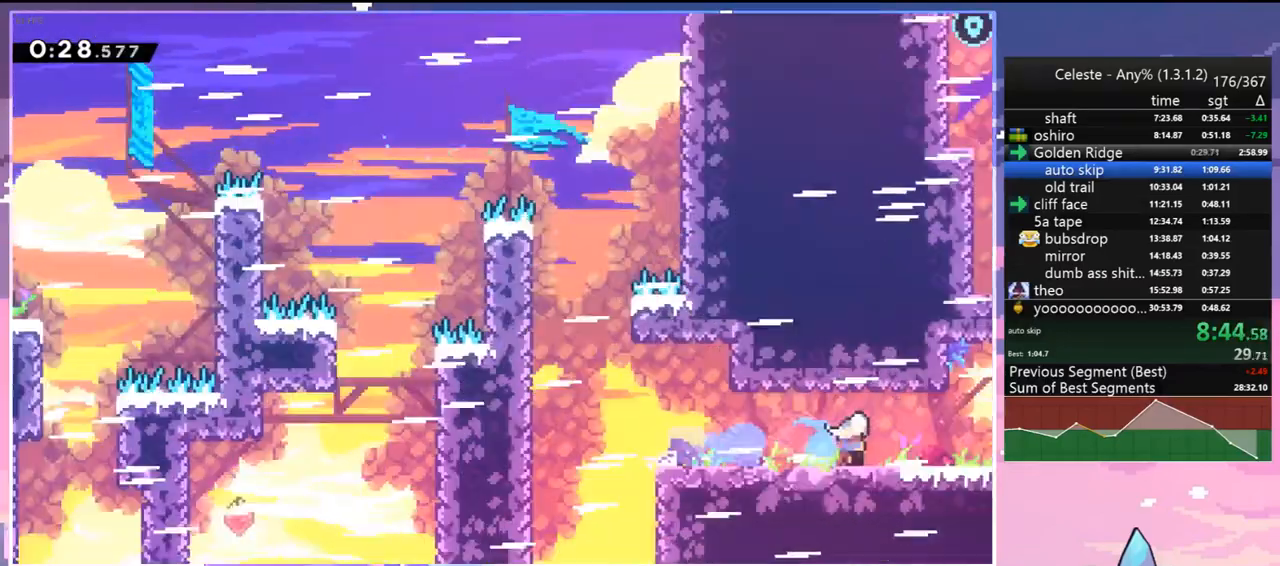
{"keys": ["down", "right"], "events": []}
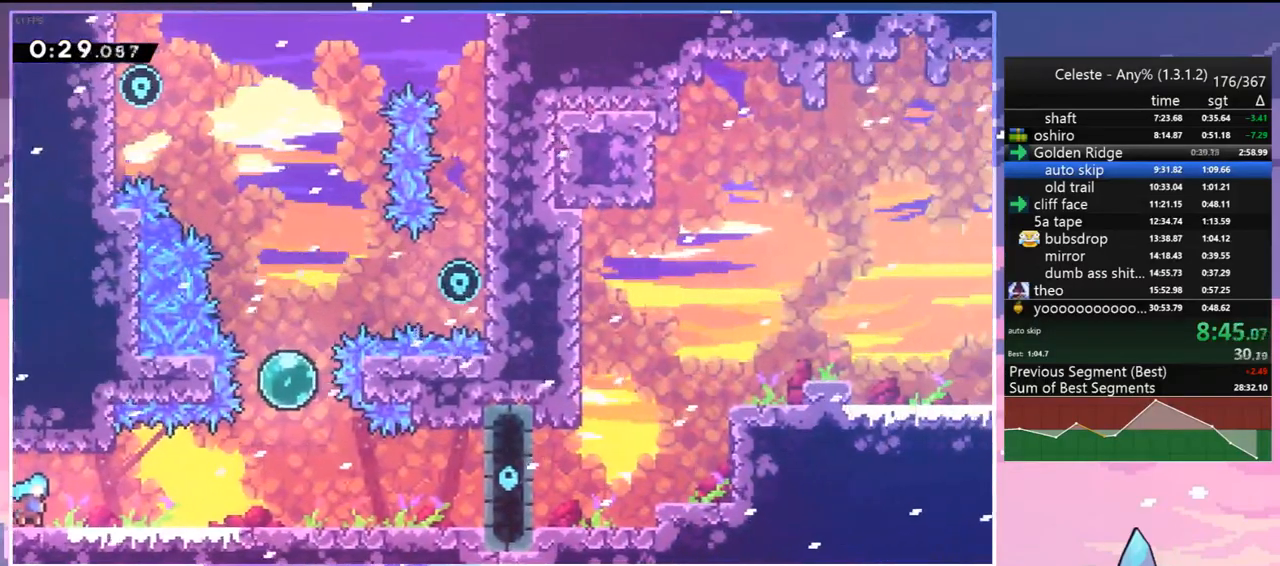
{"keys": ["dash", "right", "up"], "events": [[167, "down", "up"], [267, "dash", "down"], [267, "up", "down"], [350, "dash", "up"], [500, "dash", "down"]]}
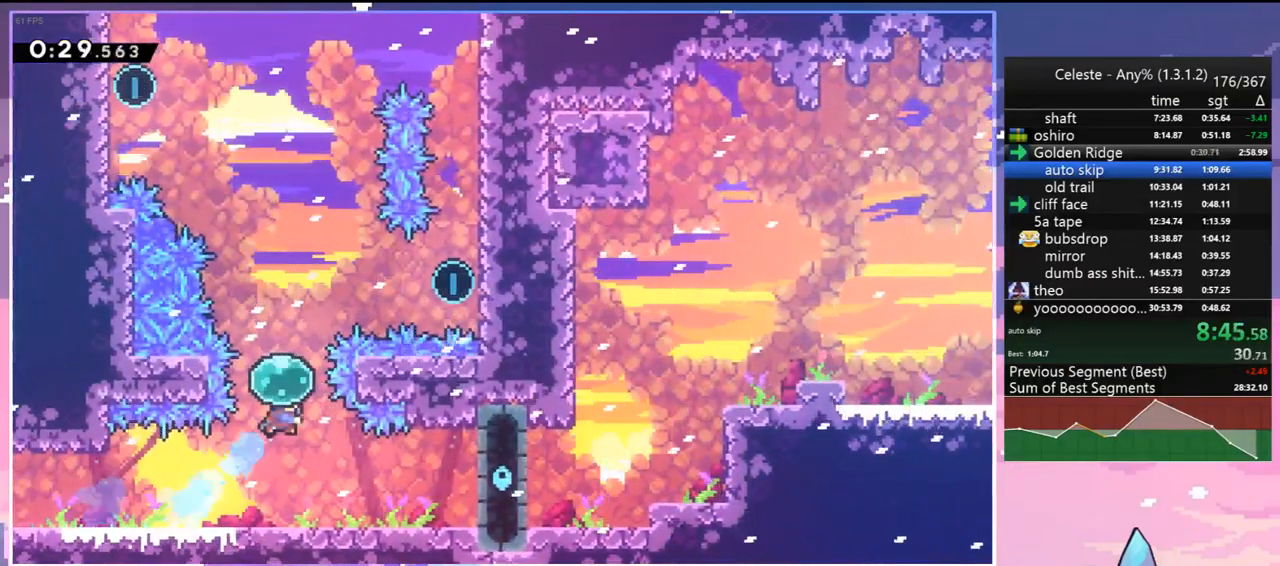
{"keys": ["grab", "right"], "events": [[83, "grab", "down"], [183, "dash", "up"], [333, "up", "up"]]}
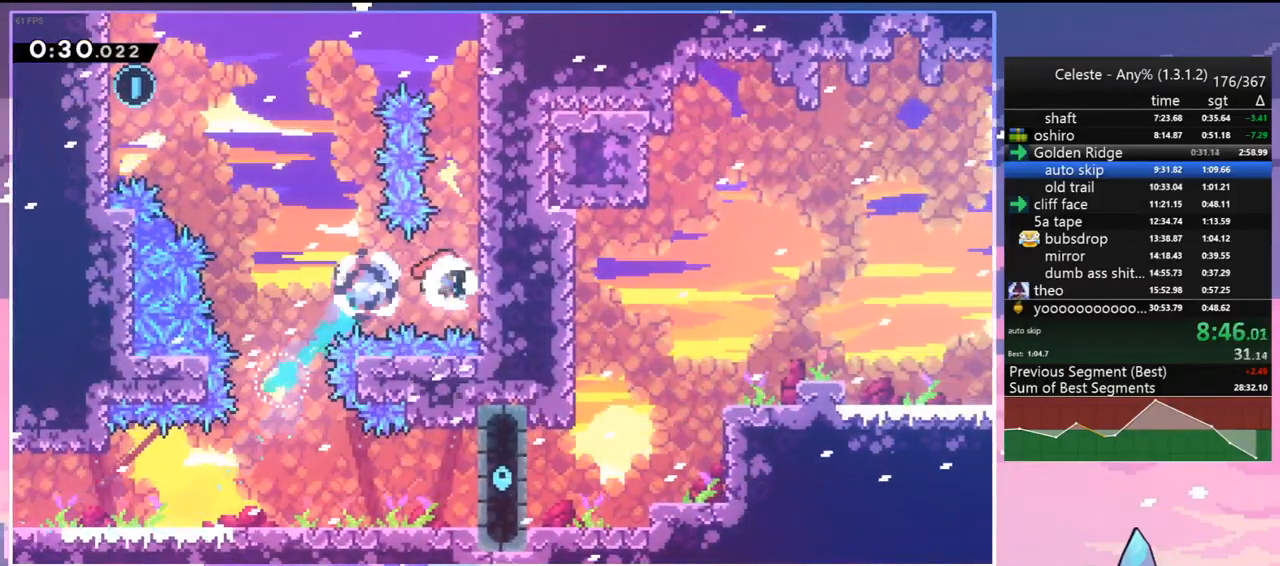
{"keys": ["left"], "events": [[150, "left", "down"], [200, "right", "up"], [300, "dash", "down"], [383, "dash", "up"], [433, "grab", "up"]]}
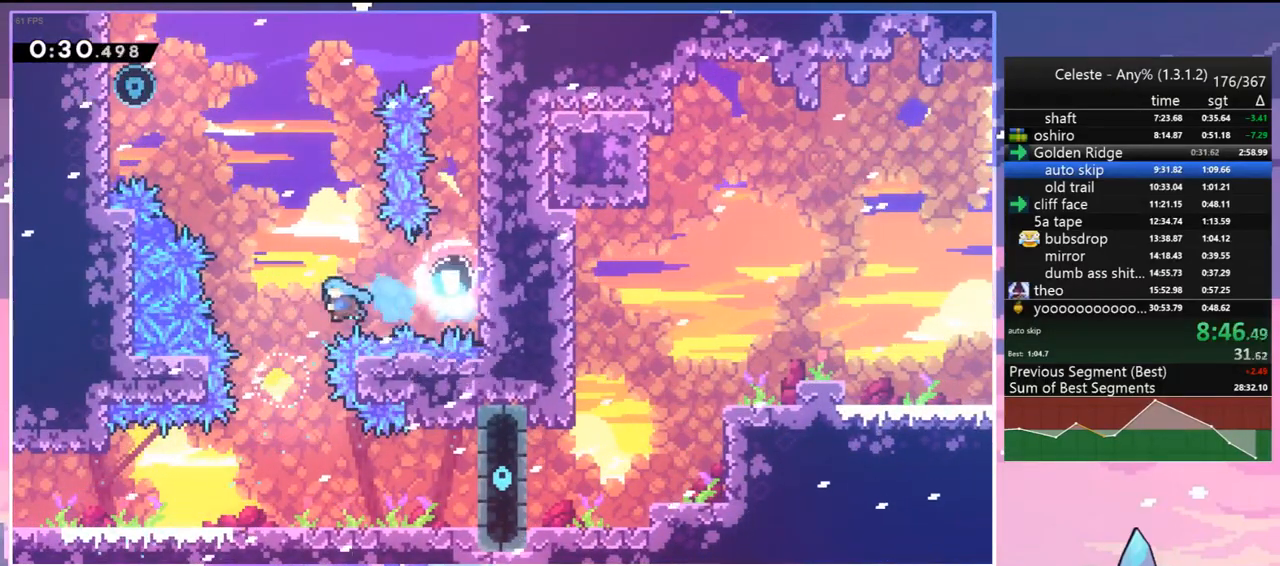
{"keys": ["left", "up"], "events": [[33, "left", "up"], [33, "up", "down"], [267, "dash", "down"], [400, "dash", "up"], [450, "left", "down"]]}
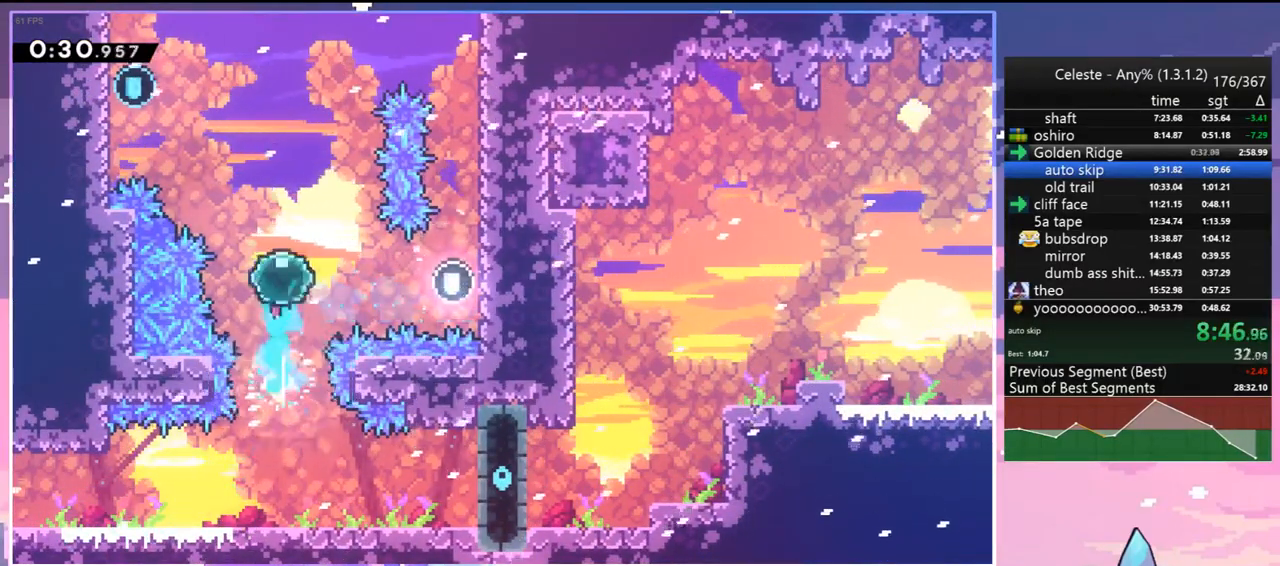
{"keys": ["left"], "events": [[183, "dash", "down"], [283, "dash", "up"], [467, "up", "up"]]}
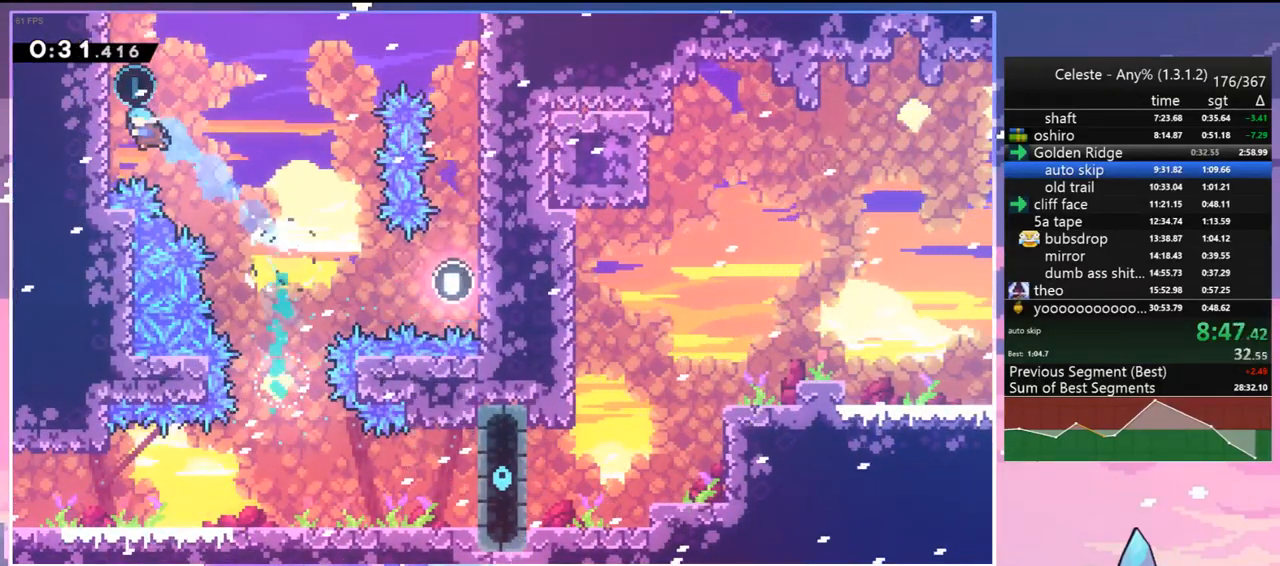
{"keys": ["down", "right"], "events": [[100, "jump", "down"], [100, "left", "up"], [100, "right", "down"], [200, "down", "down"], [200, "jump", "up"]]}
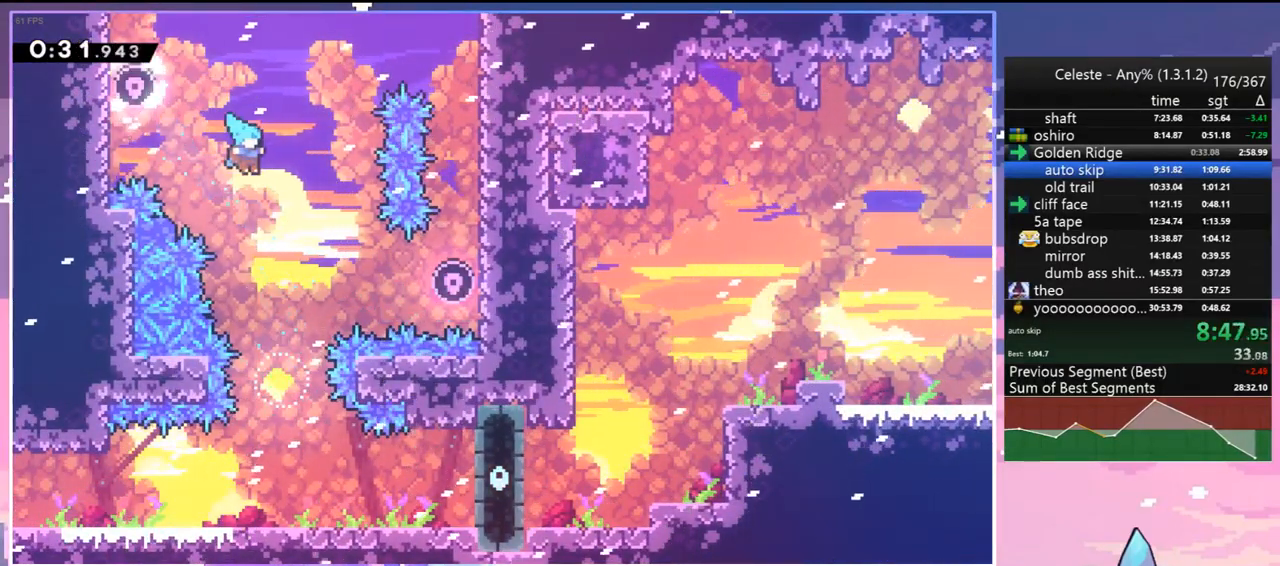
{"keys": ["down"], "events": [[33, "right", "up"]]}
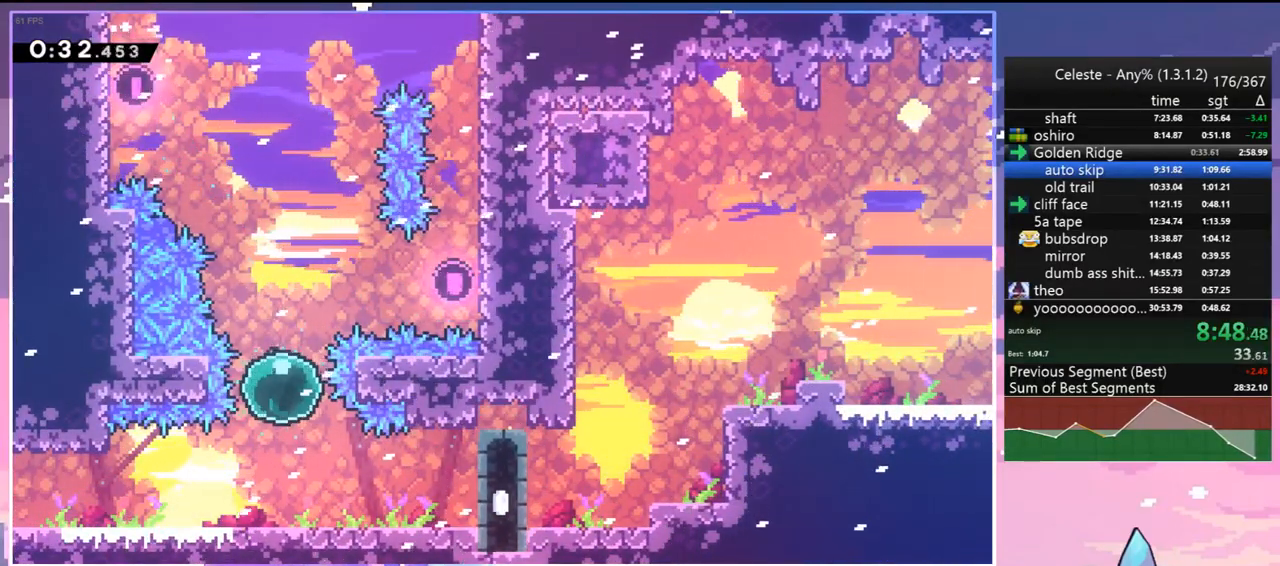
{"keys": ["grab", "right"], "events": [[333, "dash", "down"], [333, "right", "down"], [367, "grab", "down"], [467, "dash", "up"], [467, "down", "up"]]}